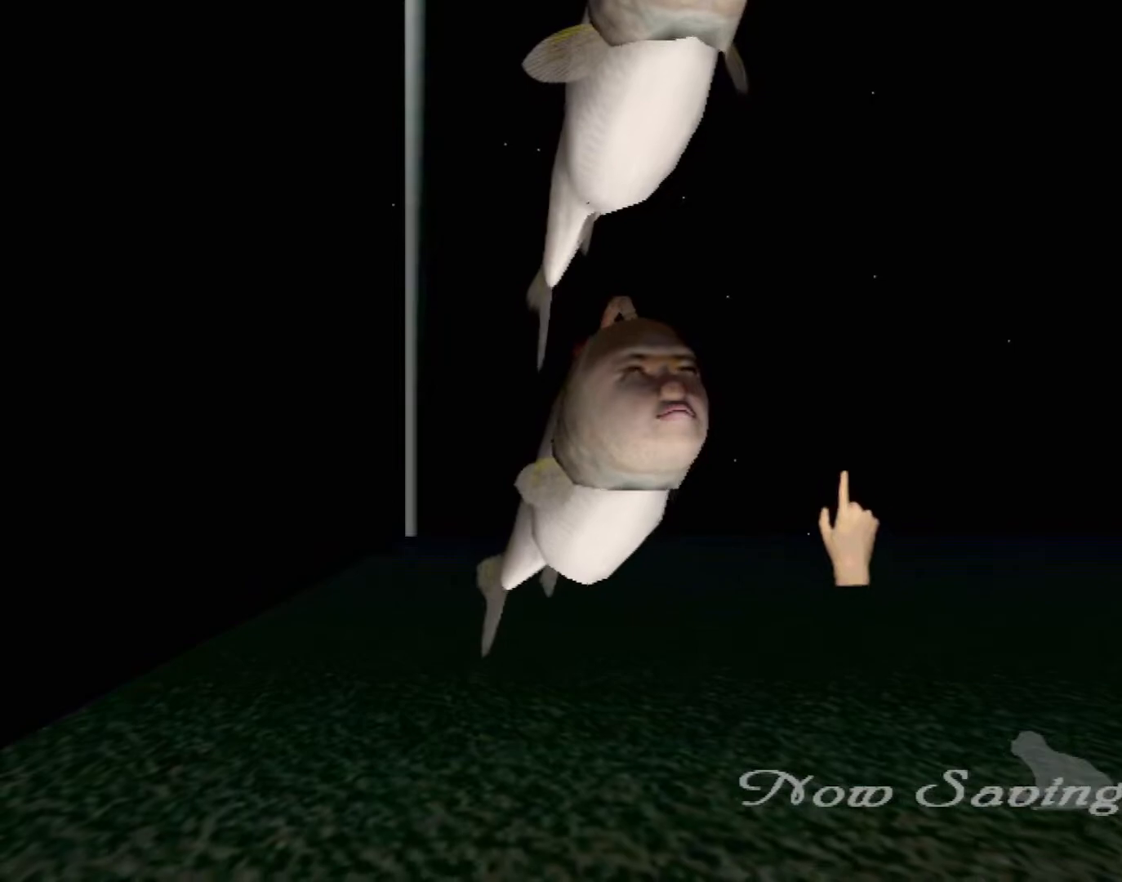
Gameplay with a controller (Xbox layout); each line is a JSON object with the inputs held at the frame after it. "events" lists button and stick changes between this image and that frame as [ms after this image, input, new state], when the widget could be followed in between. Not read: L1 L3 R1 R3 SELECT right_stick.
{"buttons": [], "left_stick": "center", "events": [[50, "left_stick", "up"], [100, "left_stick", "center"]]}
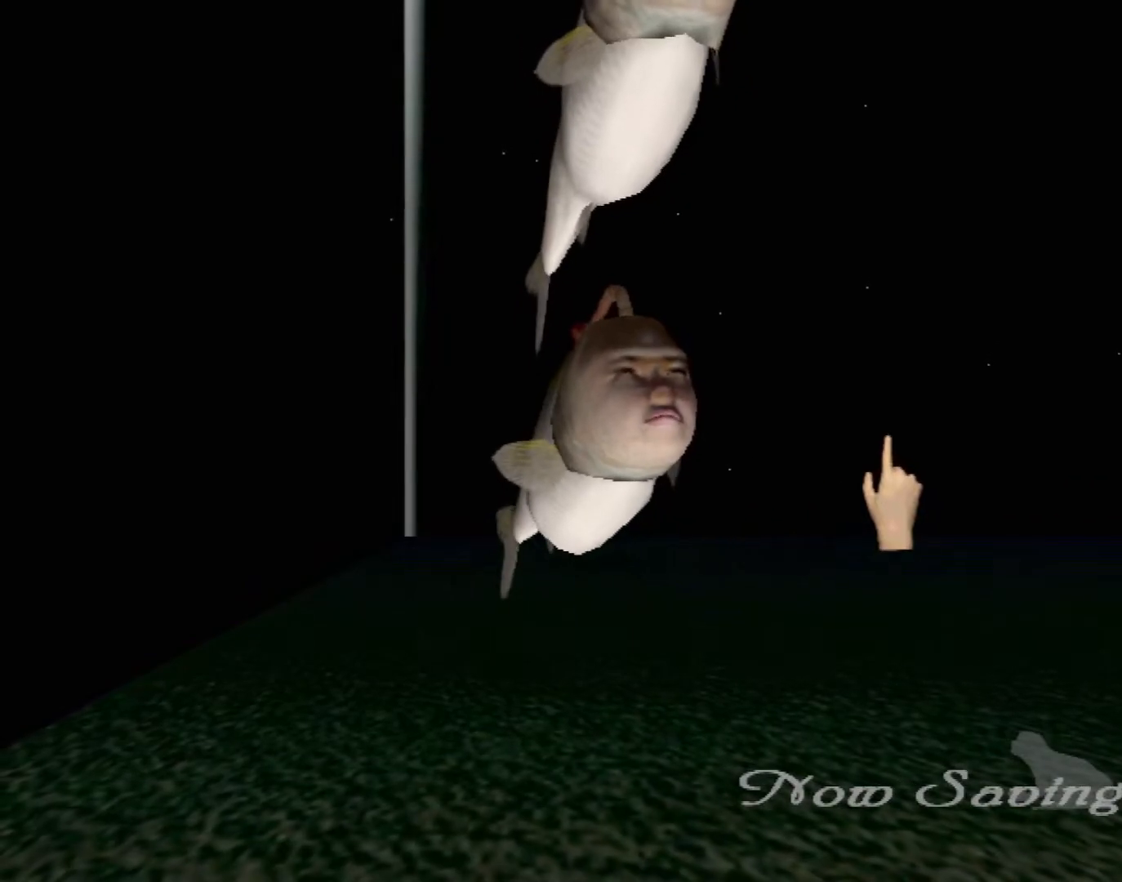
{"buttons": [], "left_stick": "up-right", "events": [[83, "left_stick", "up-right"]]}
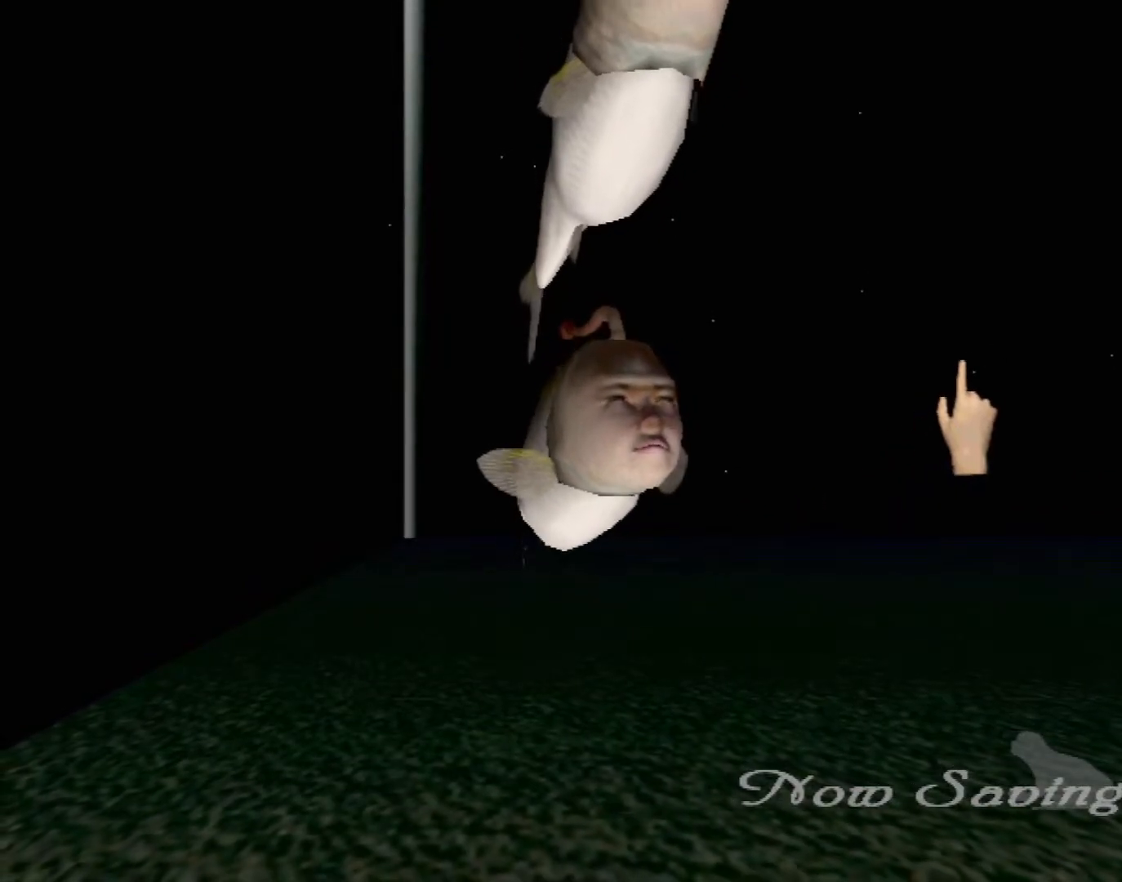
{"buttons": [], "left_stick": "center", "events": [[50, "left_stick", "center"]]}
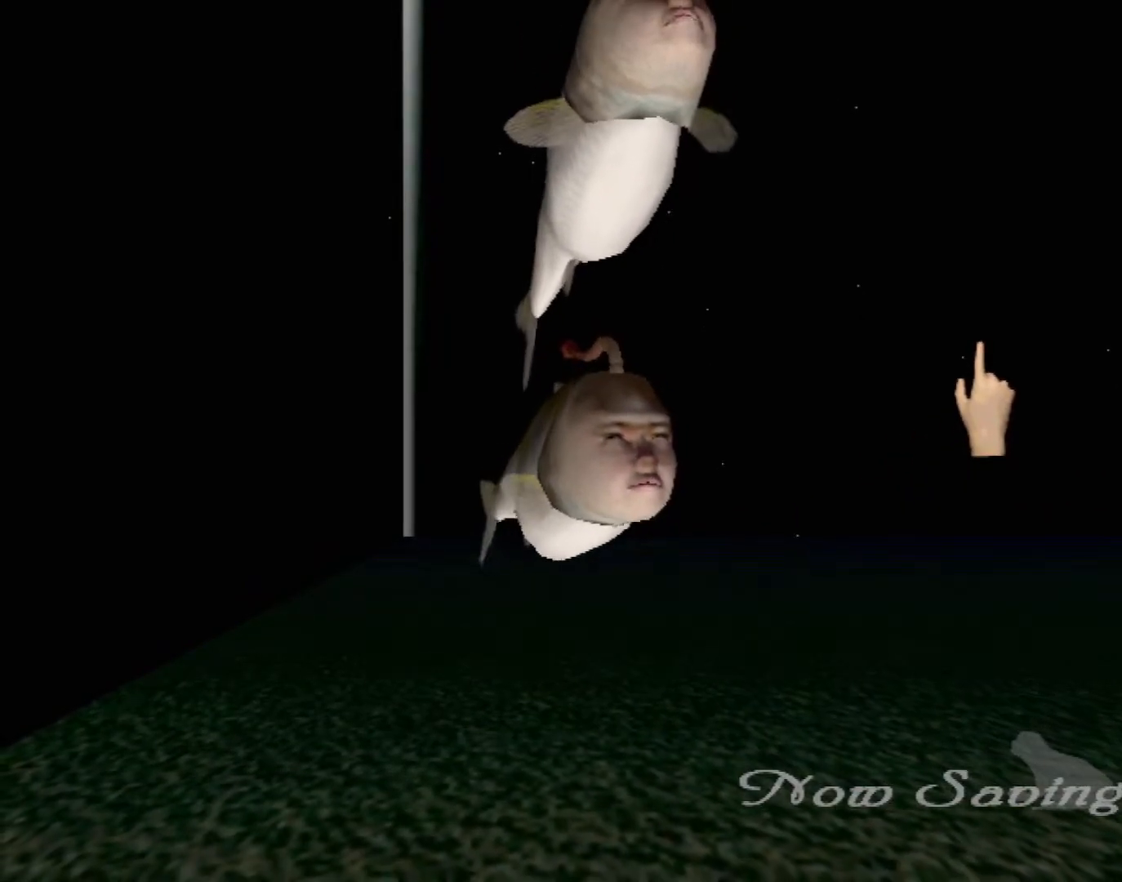
{"buttons": [], "left_stick": "center", "events": []}
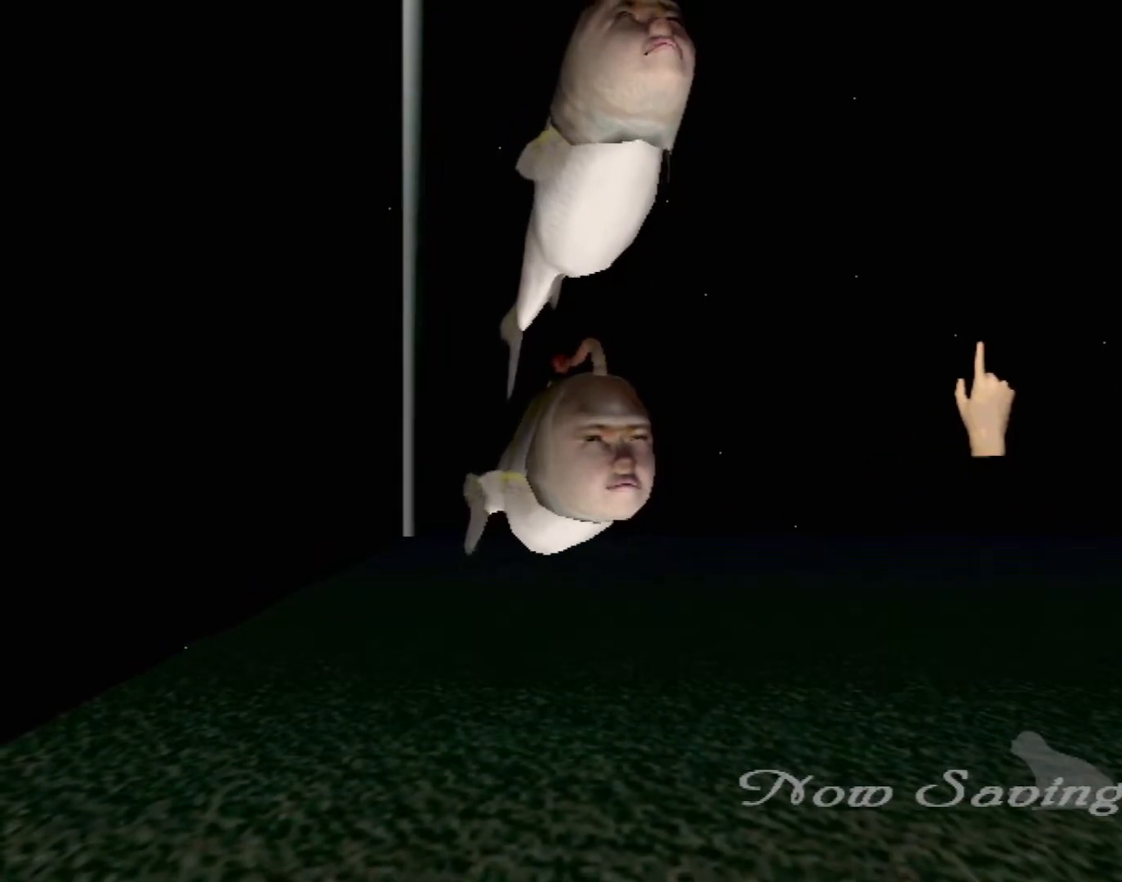
{"buttons": [], "left_stick": "center", "events": []}
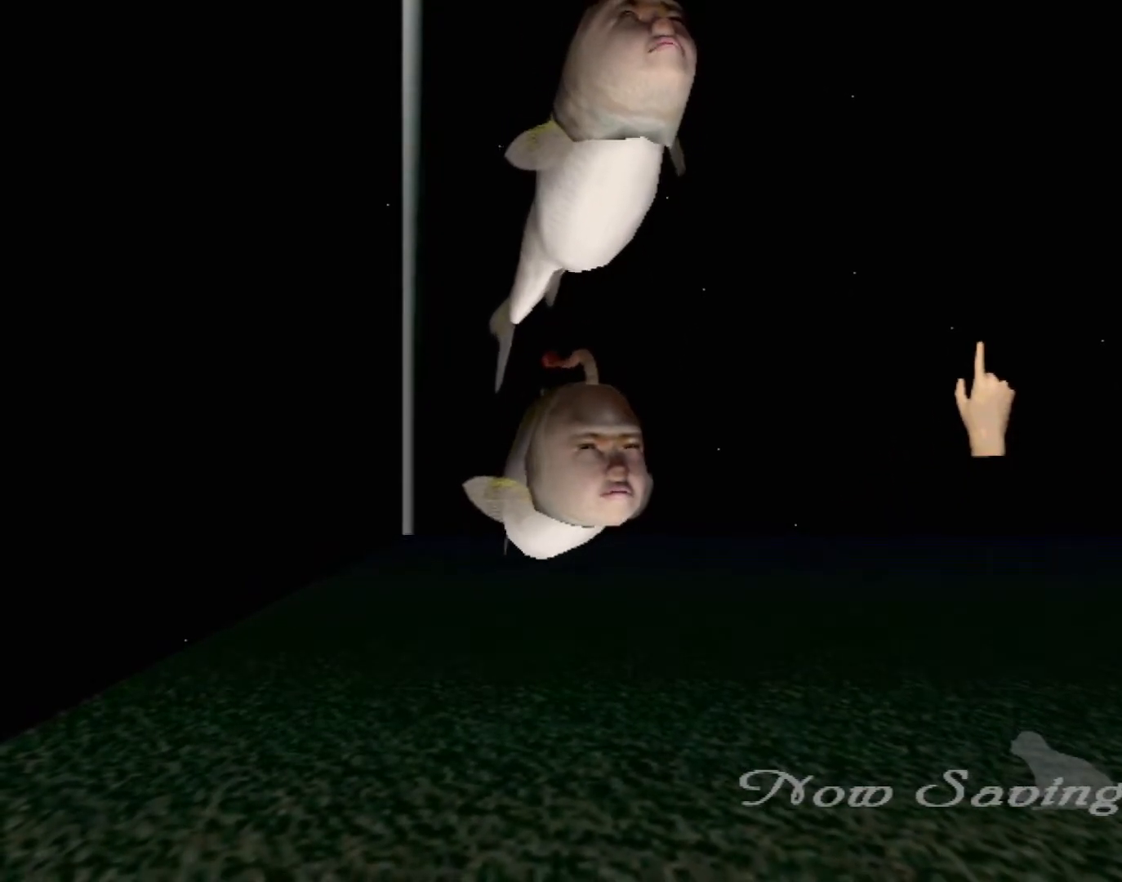
{"buttons": ["B"], "left_stick": "down", "events": [[300, "B", "down"], [367, "left_stick", "down"]]}
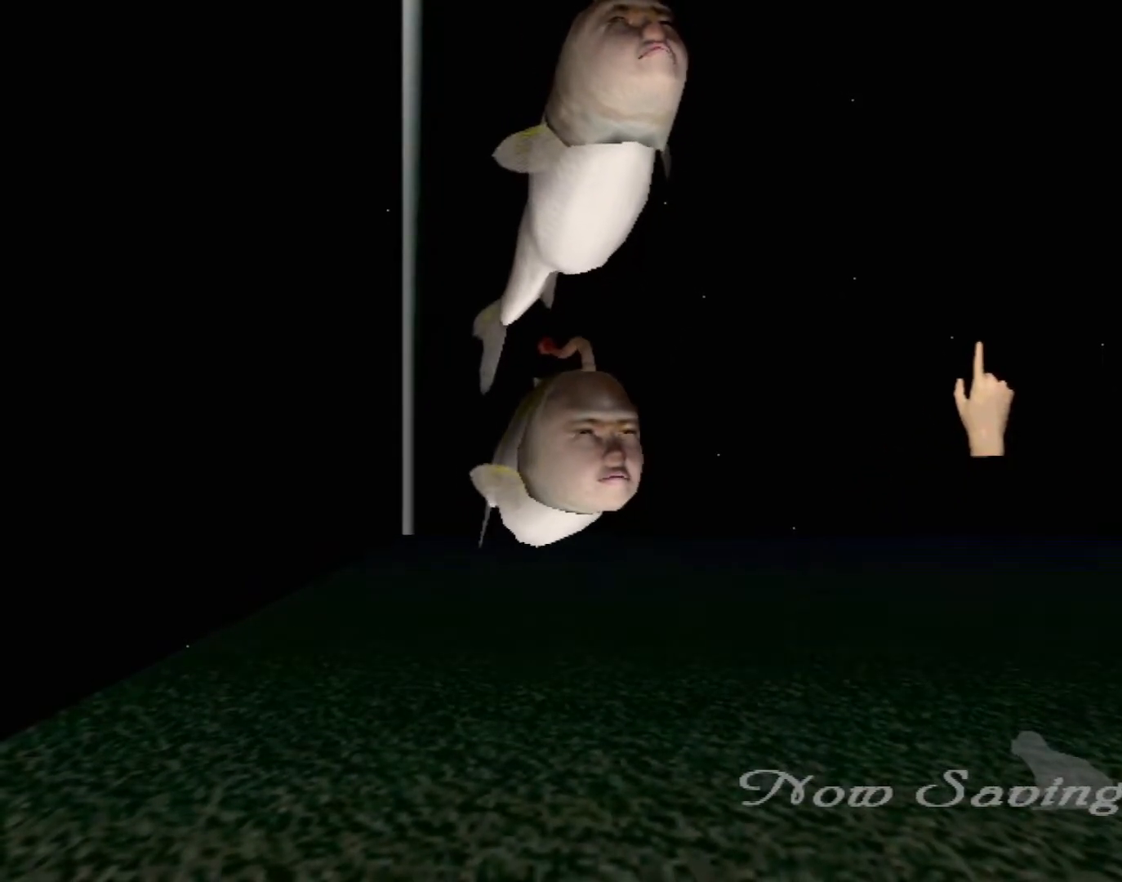
{"buttons": [], "left_stick": "center", "events": [[283, "left_stick", "center"], [300, "B", "up"]]}
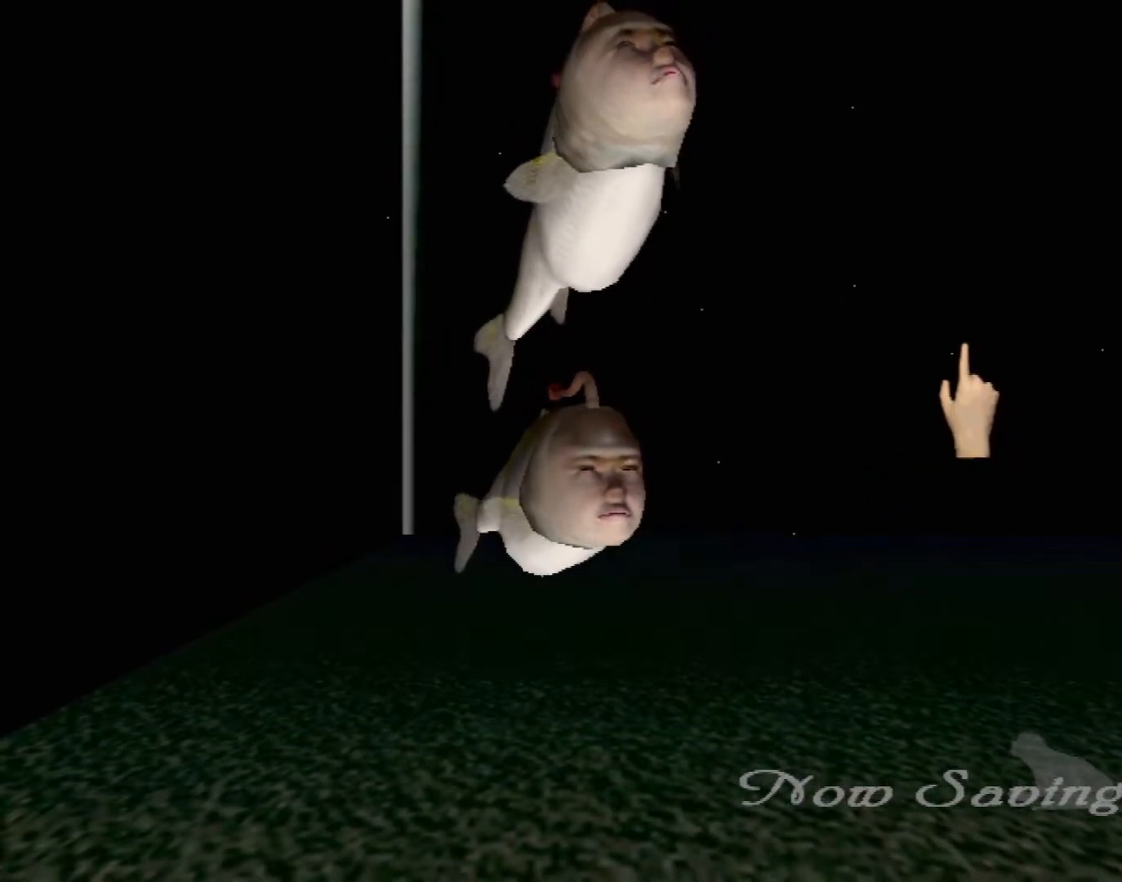
{"buttons": [], "left_stick": "center", "events": []}
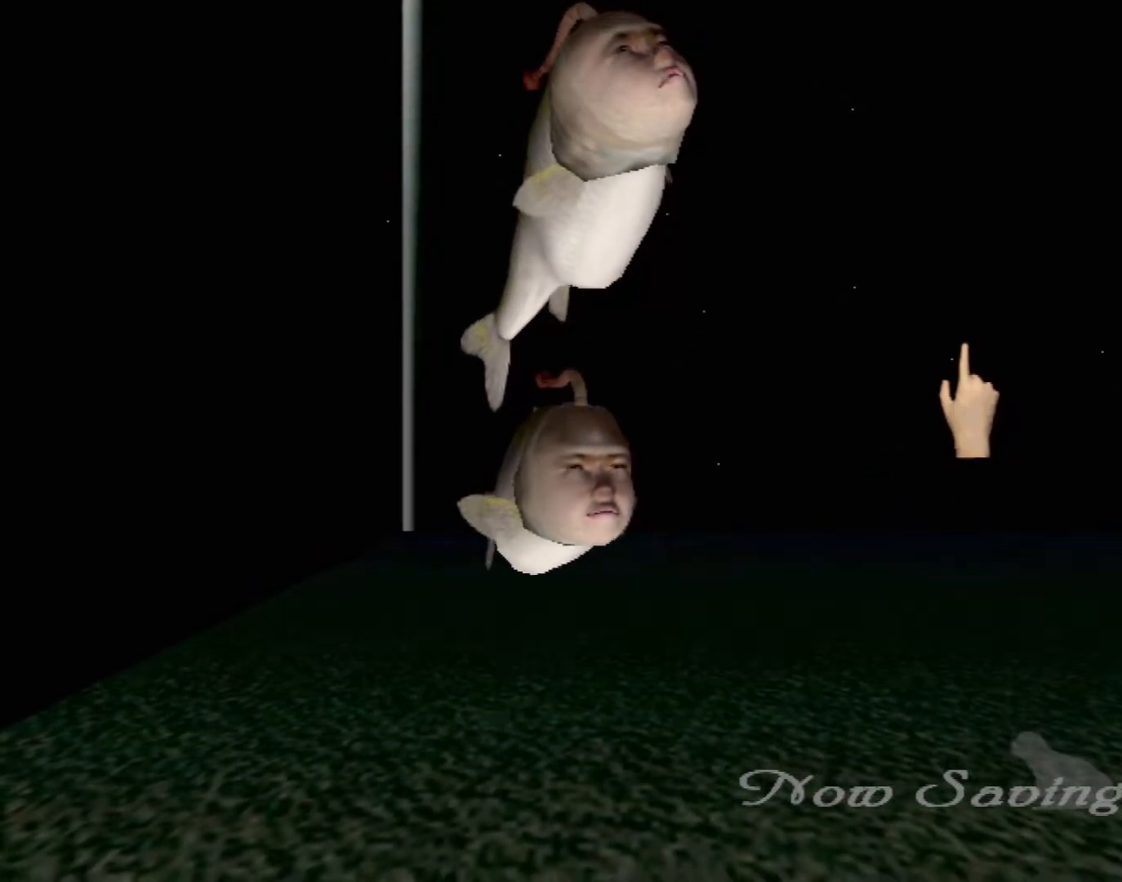
{"buttons": [], "left_stick": "center", "events": []}
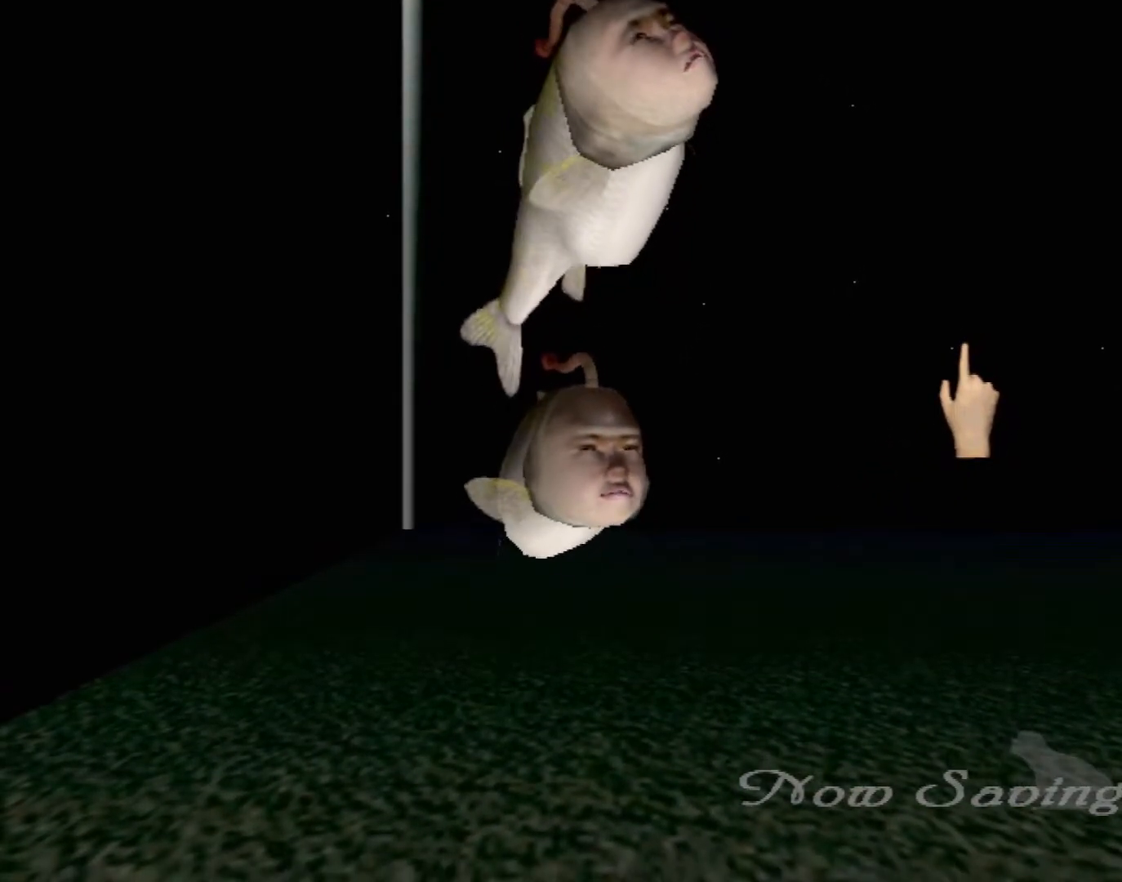
{"buttons": [], "left_stick": "center", "events": [[150, "Y", "down"], [300, "Y", "up"]]}
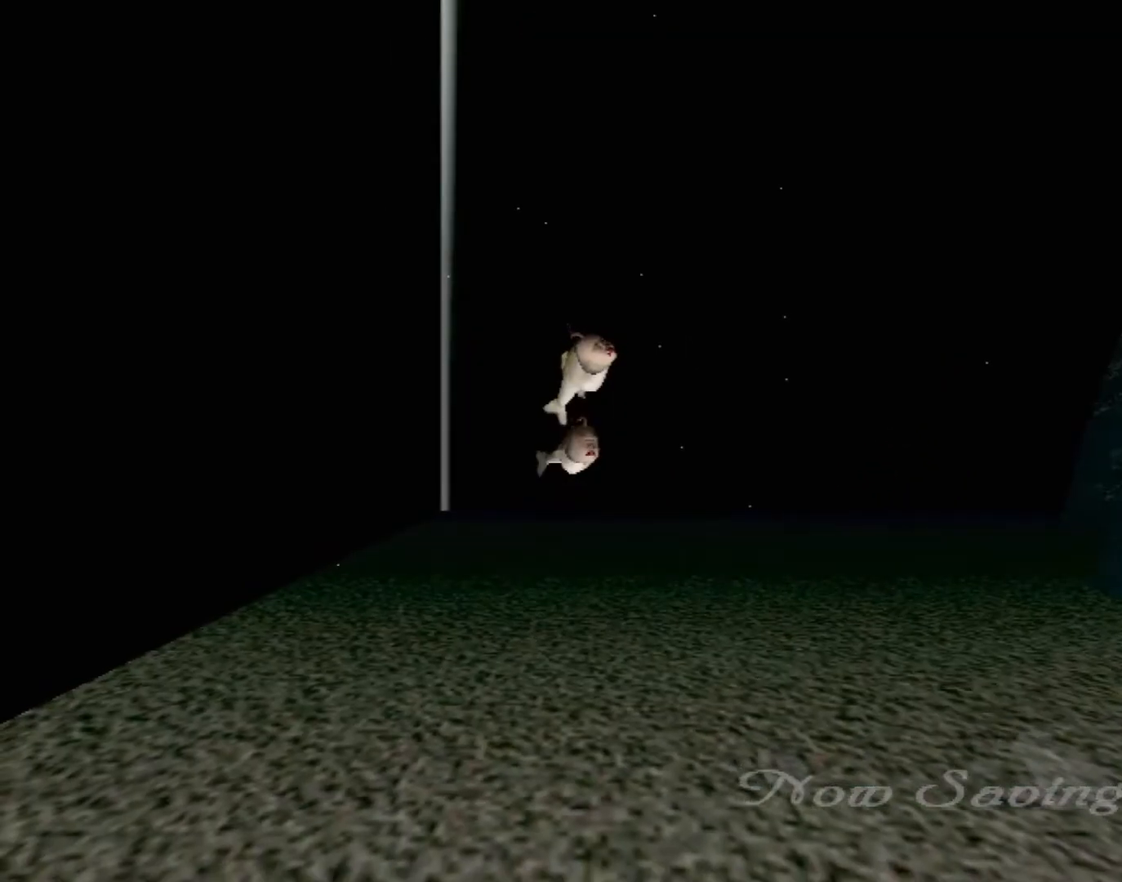
{"buttons": ["B"], "left_stick": "up", "events": [[400, "B", "down"], [450, "left_stick", "up"]]}
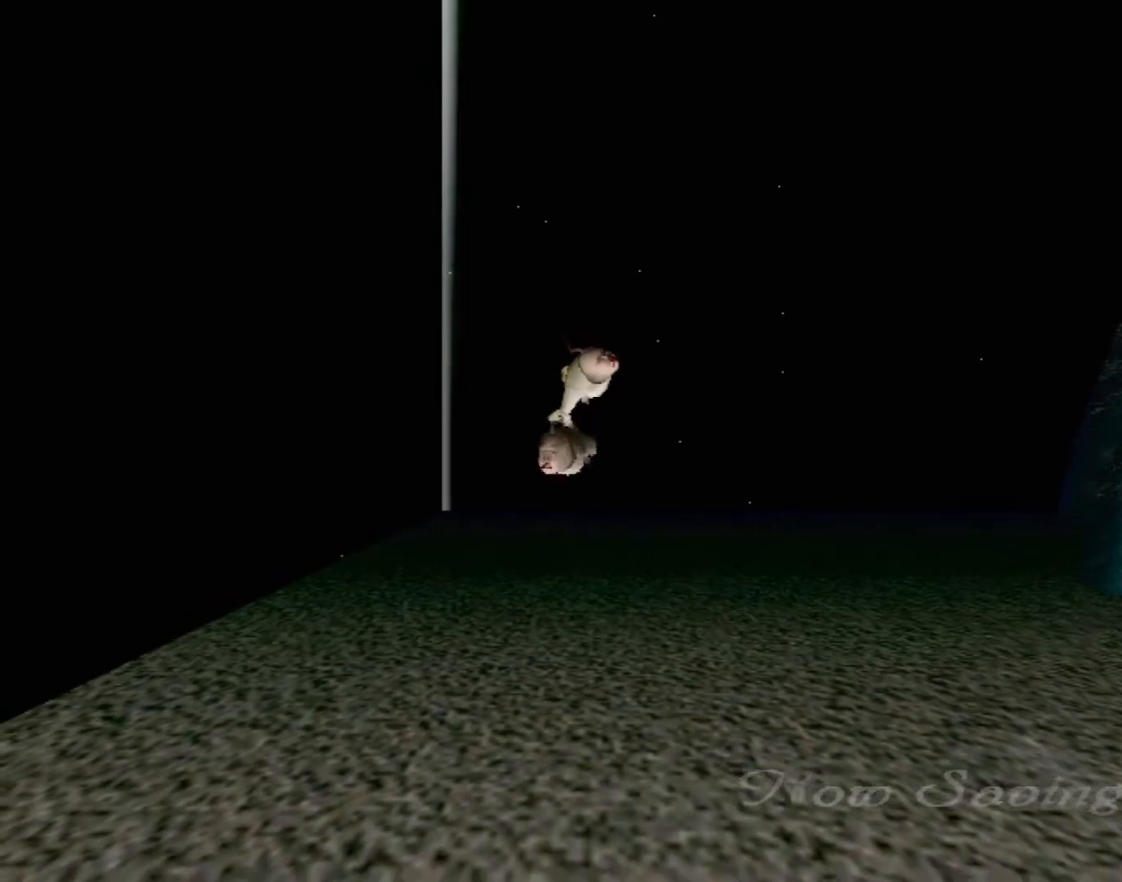
{"buttons": [], "left_stick": "center", "events": [[483, "B", "up"], [483, "left_stick", "center"]]}
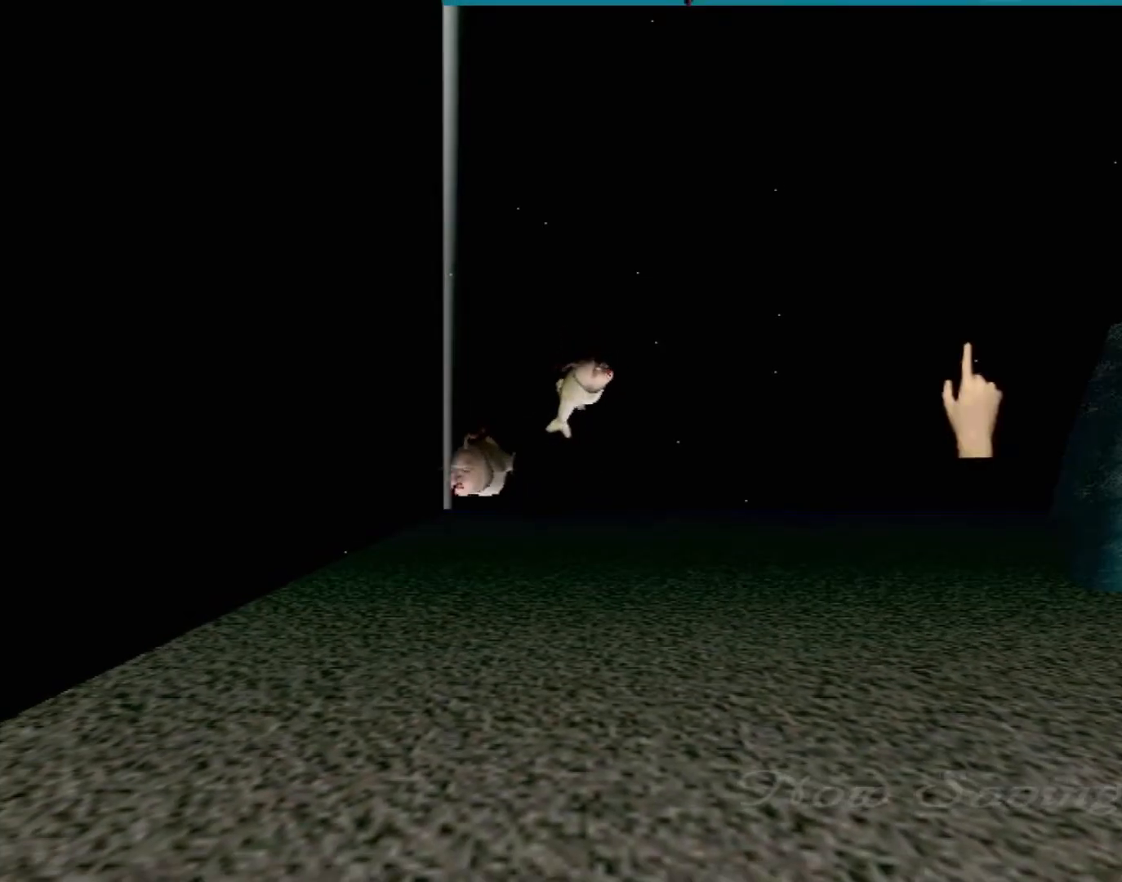
{"buttons": [], "left_stick": "left", "events": [[267, "left_stick", "left"]]}
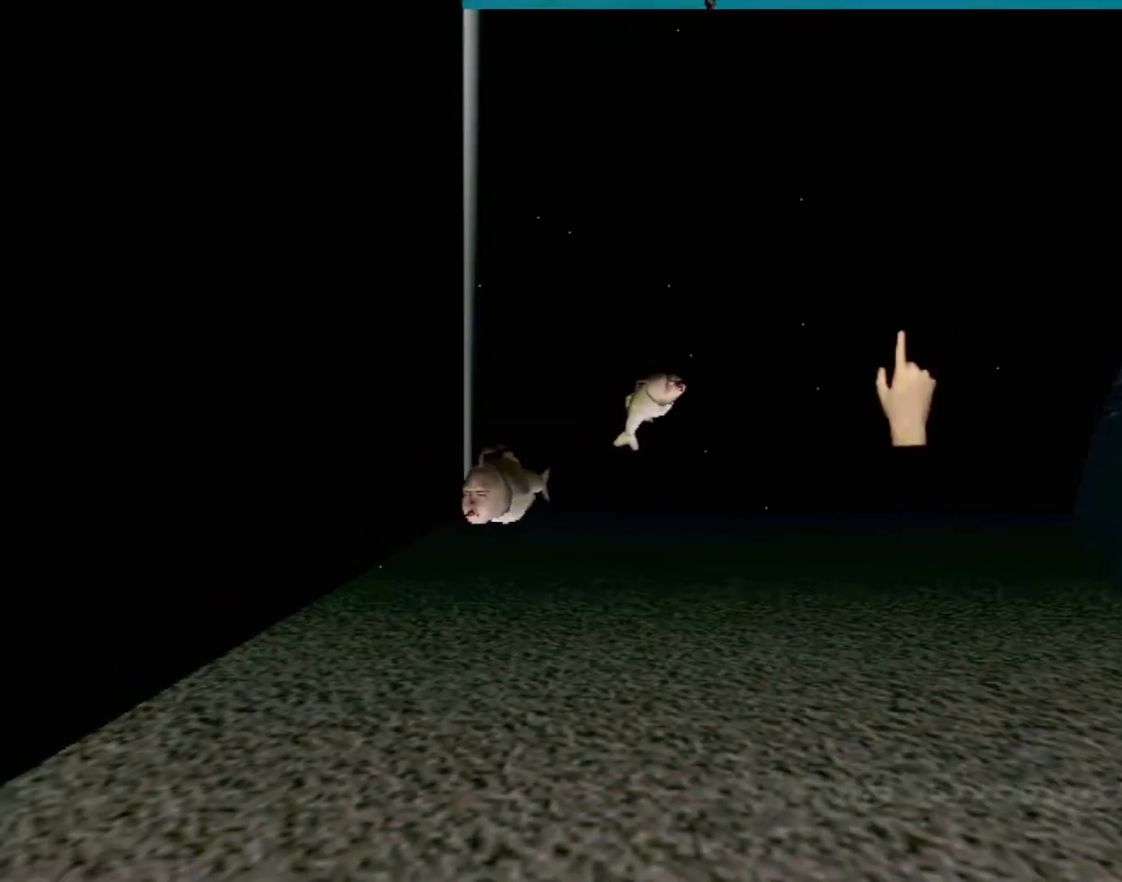
{"buttons": [], "left_stick": "center", "events": [[133, "left_stick", "down-right"], [300, "left_stick", "center"]]}
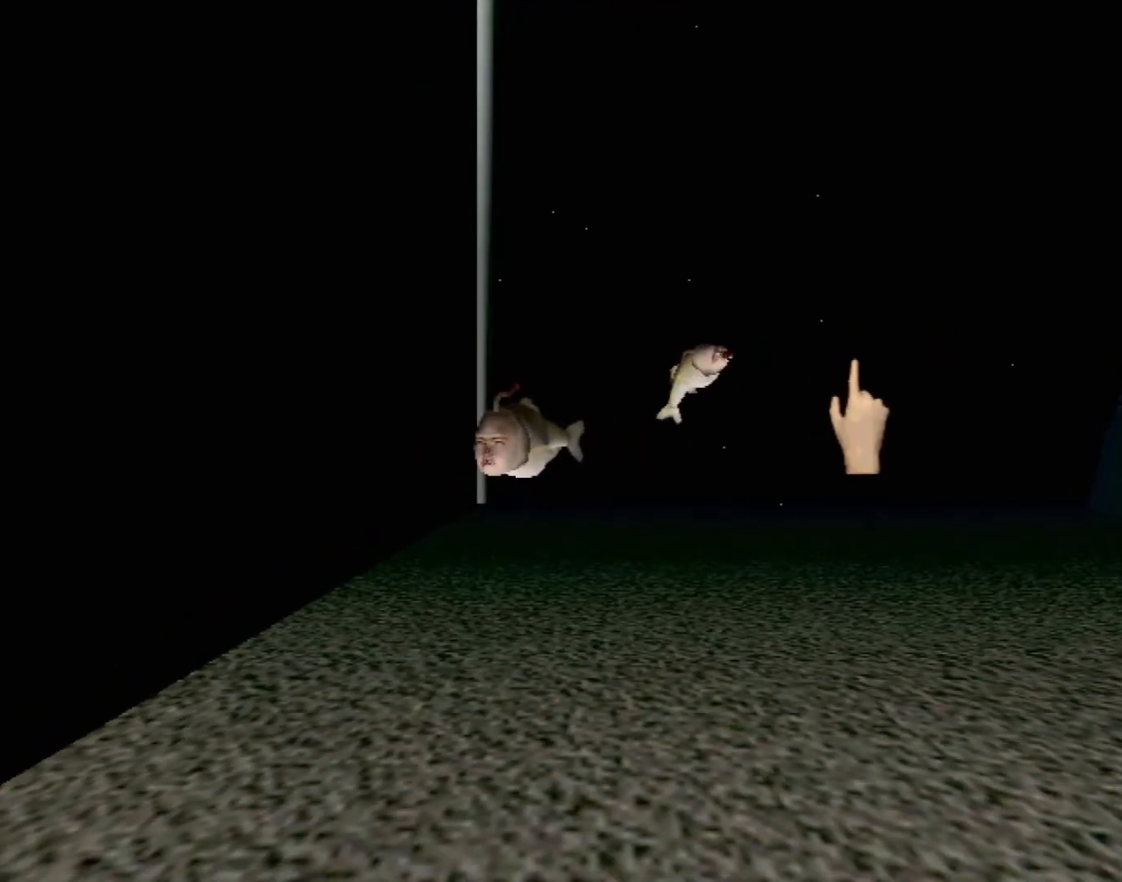
{"buttons": [], "left_stick": "center", "events": []}
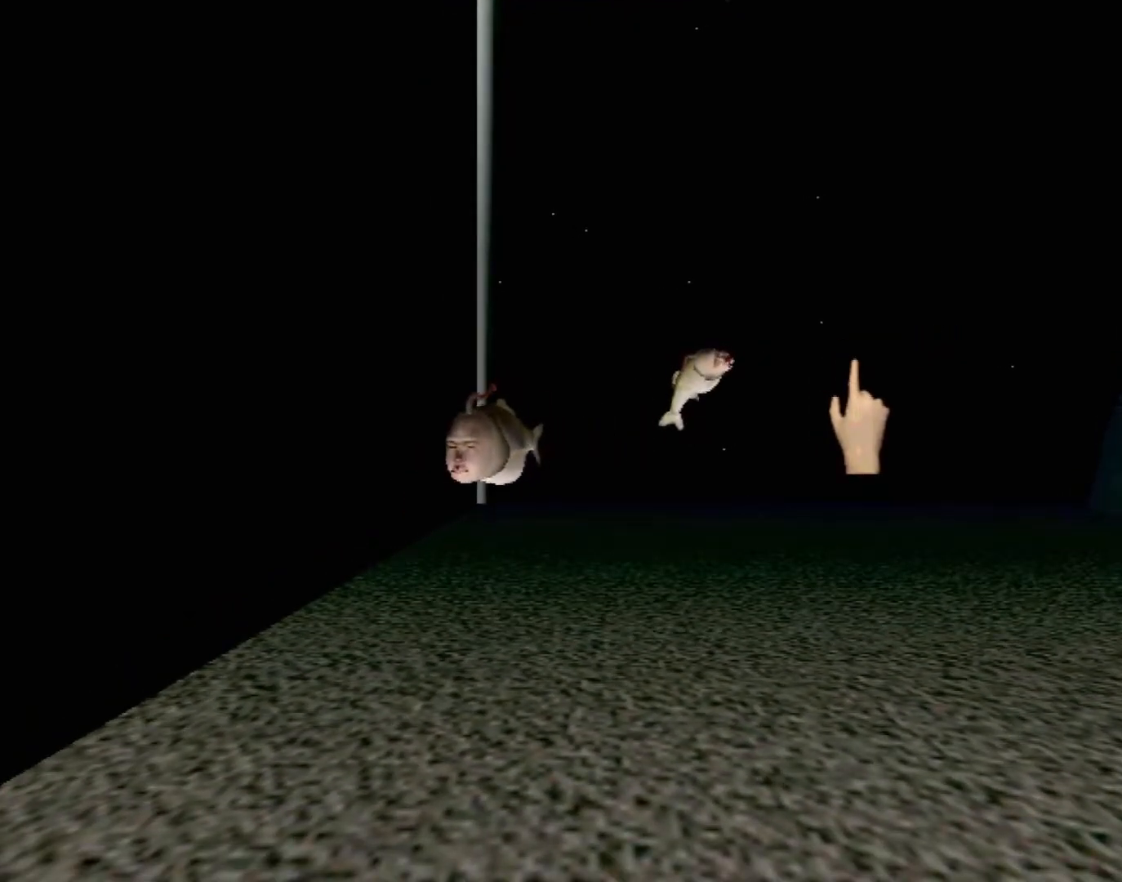
{"buttons": [], "left_stick": "center", "events": []}
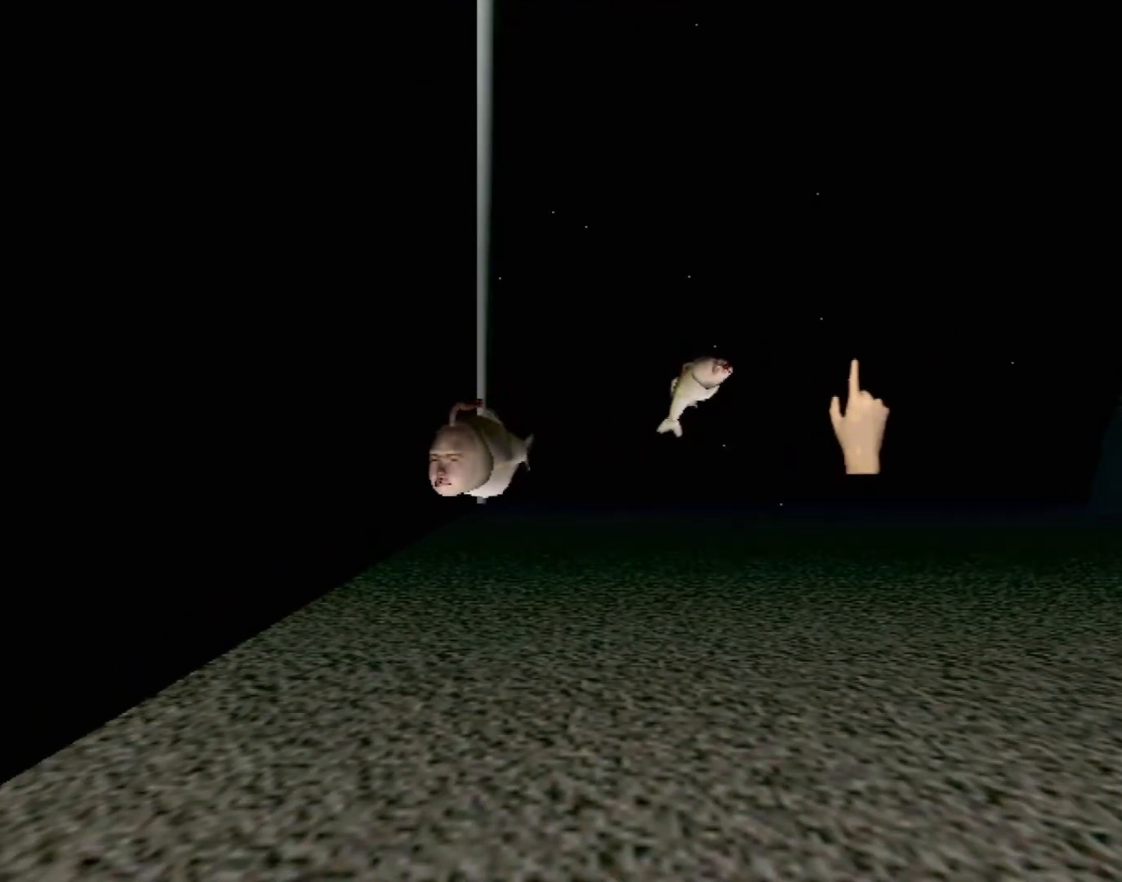
{"buttons": [], "left_stick": "center", "events": [[133, "left_stick", "left"], [367, "left_stick", "center"]]}
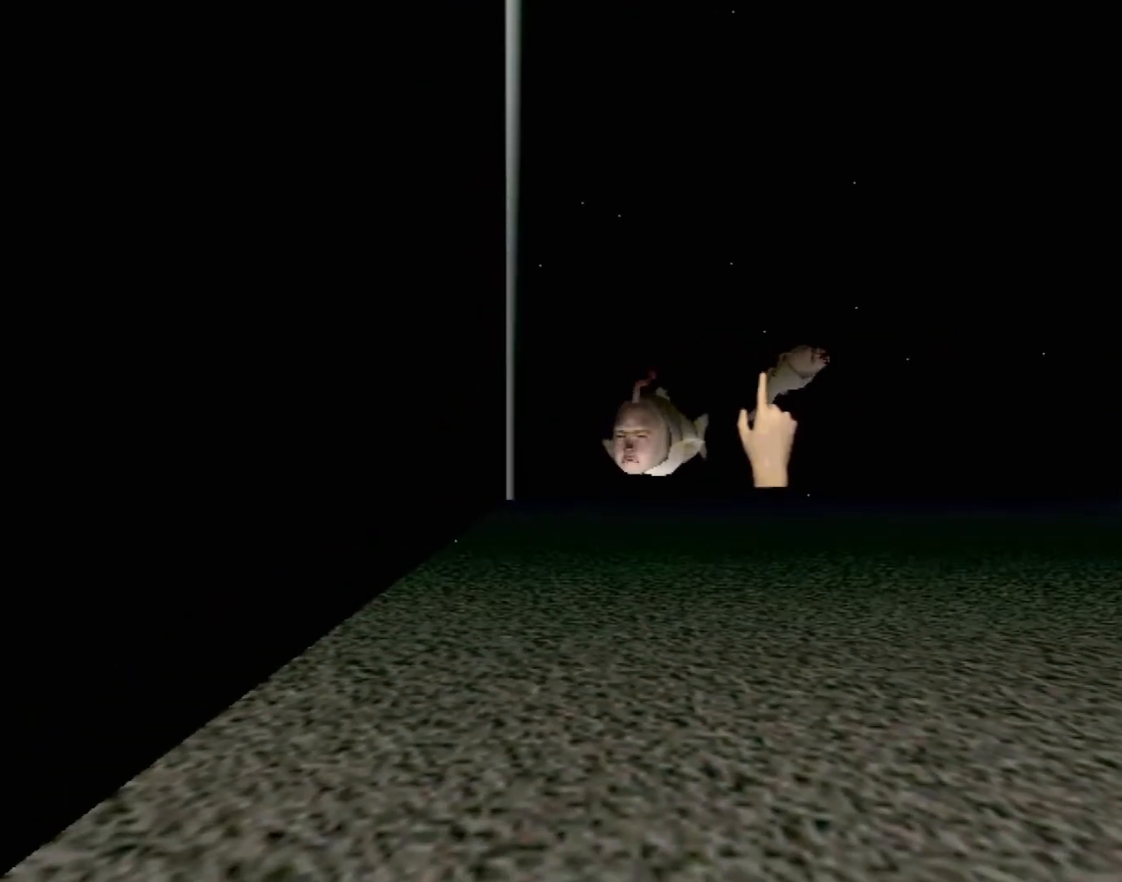
{"buttons": ["Y"], "left_stick": "center", "events": [[83, "left_stick", "right"], [217, "left_stick", "center"], [500, "Y", "down"]]}
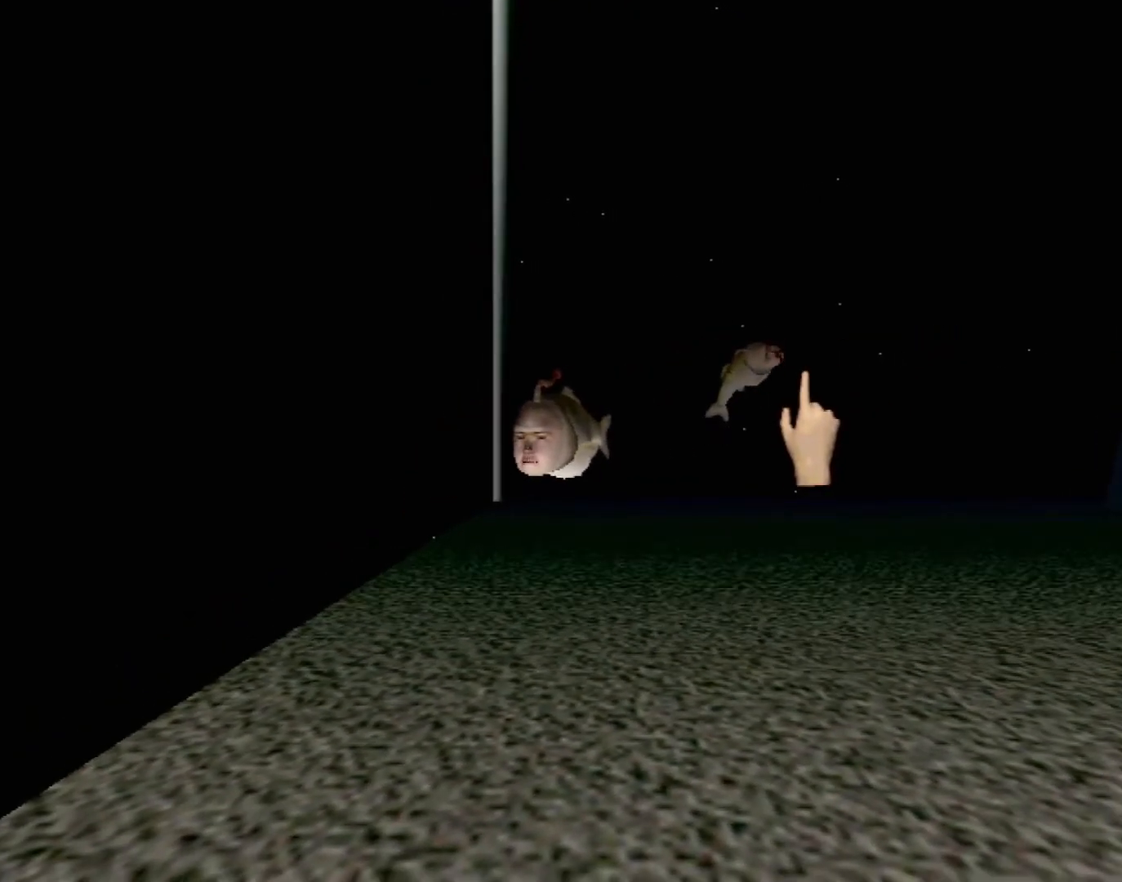
{"buttons": [], "left_stick": "center", "events": [[133, "Y", "up"]]}